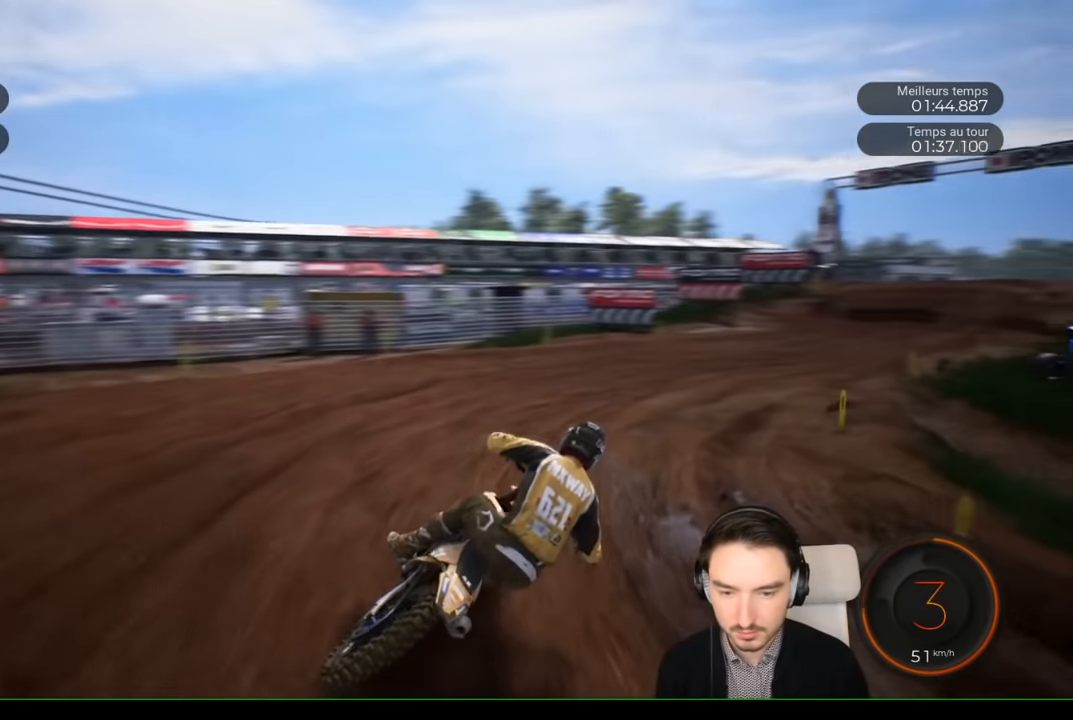
Gameplay with a controller (Xbox layout); each line is a JSON object with the inputs held at the frame after it. "events" lists button and stick changes between this image and that frame as [ms after this image, input, new state], when the widget could be followed in between. Not read: L3 R1 R3.
{"buttons": ["R2"], "left_stick": "right", "right_stick": "center", "events": []}
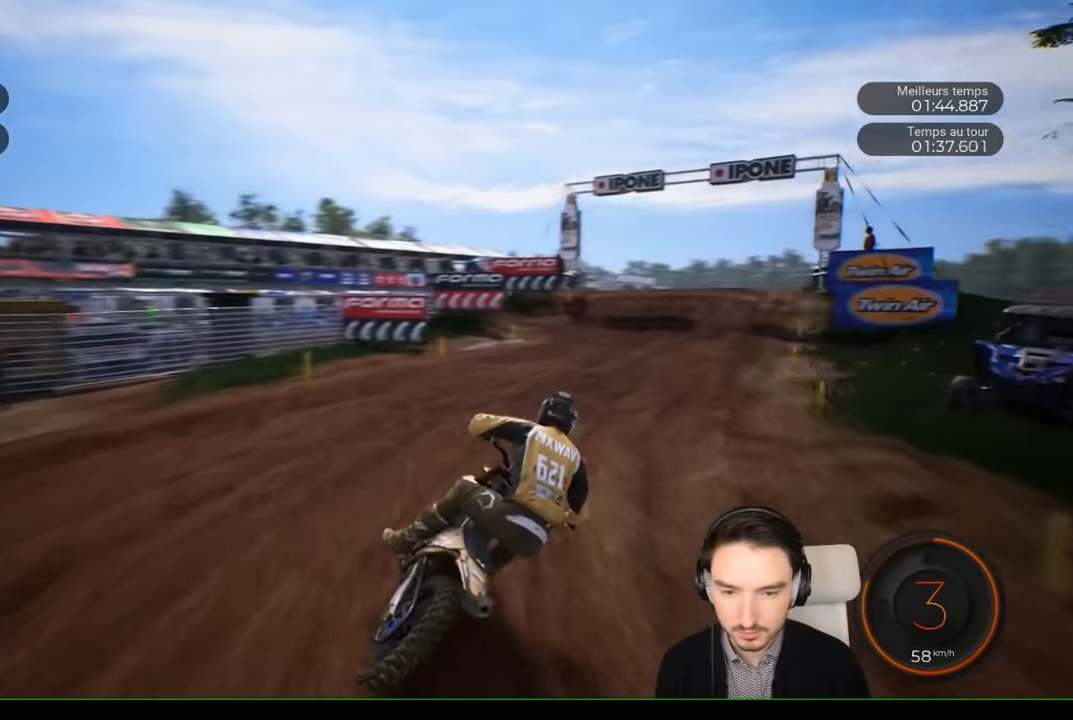
{"buttons": ["R2"], "left_stick": "right", "right_stick": "center", "events": []}
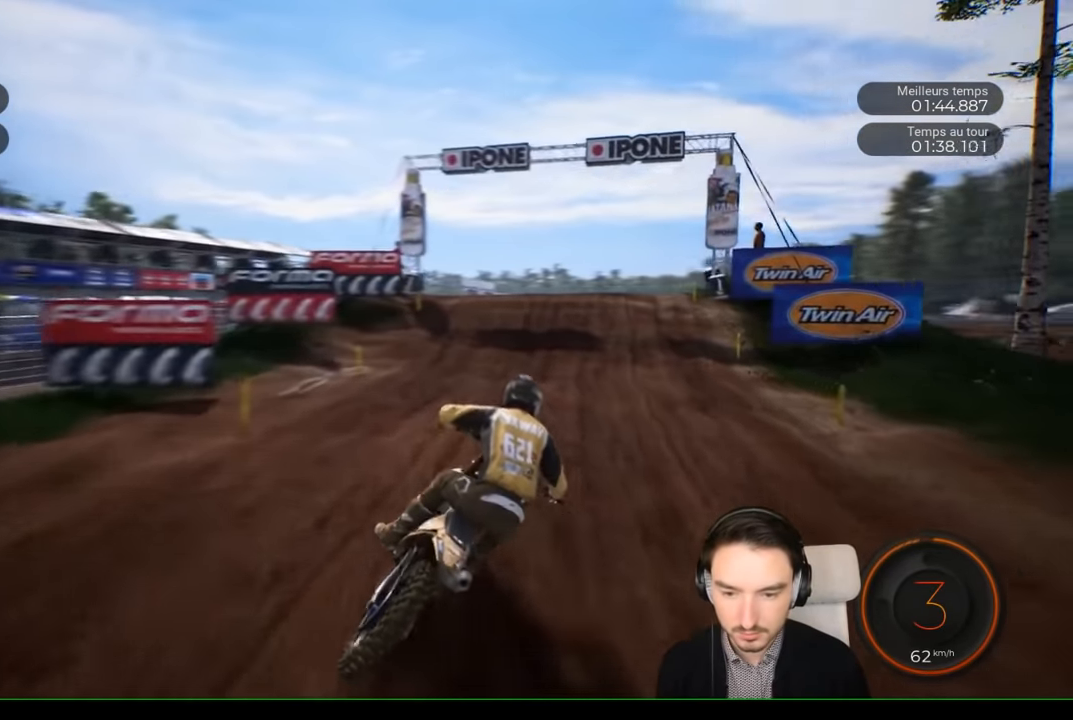
{"buttons": ["R2"], "left_stick": "right", "right_stick": "center", "events": []}
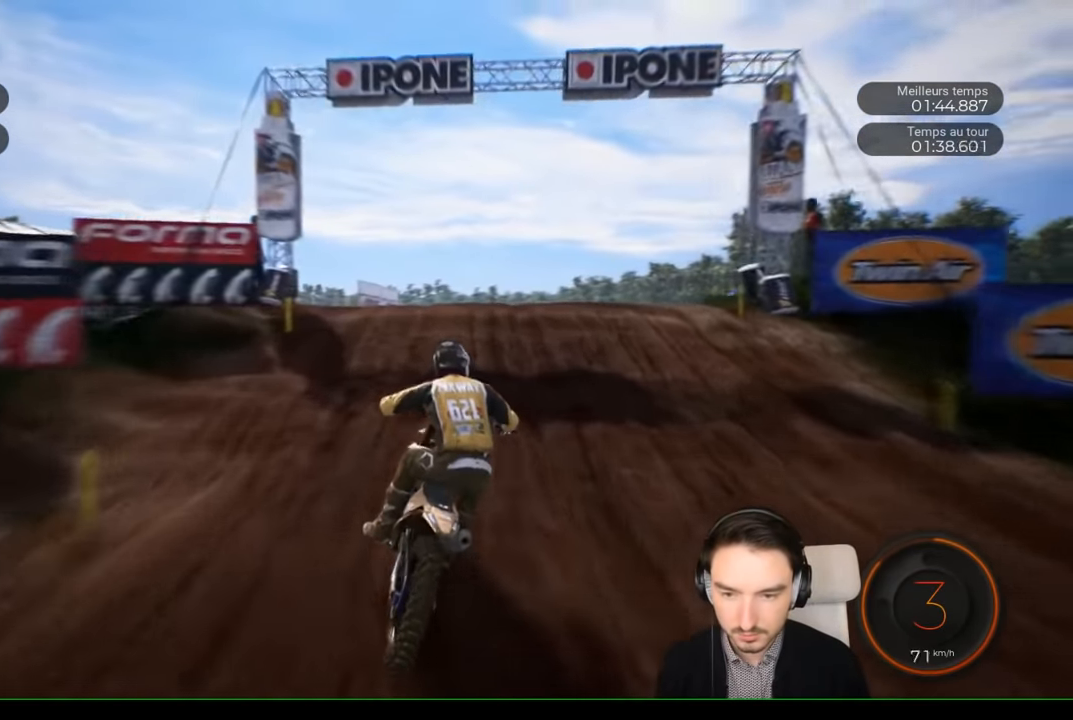
{"buttons": [], "left_stick": "up-right", "right_stick": "up", "events": [[133, "right_stick", "up"], [266, "left_stick", "up-right"], [433, "R2", "up"]]}
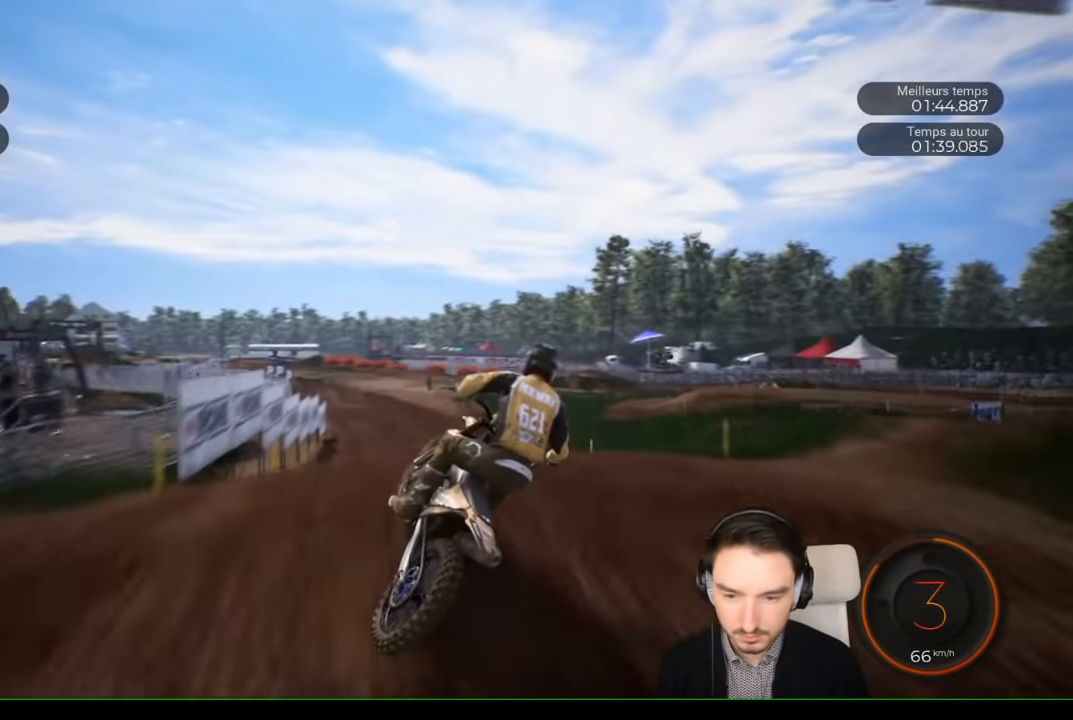
{"buttons": [], "left_stick": "center", "right_stick": "center", "events": [[83, "left_stick", "center"], [200, "right_stick", "center"]]}
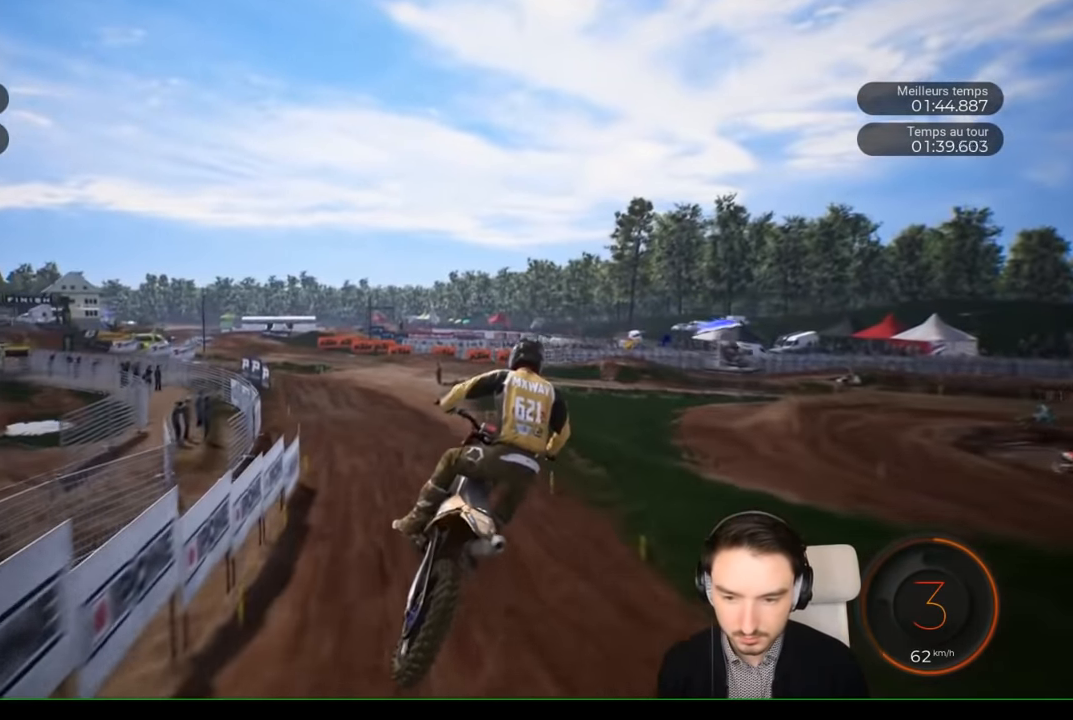
{"buttons": ["R2"], "left_stick": "center", "right_stick": "center", "events": [[150, "R2", "down"]]}
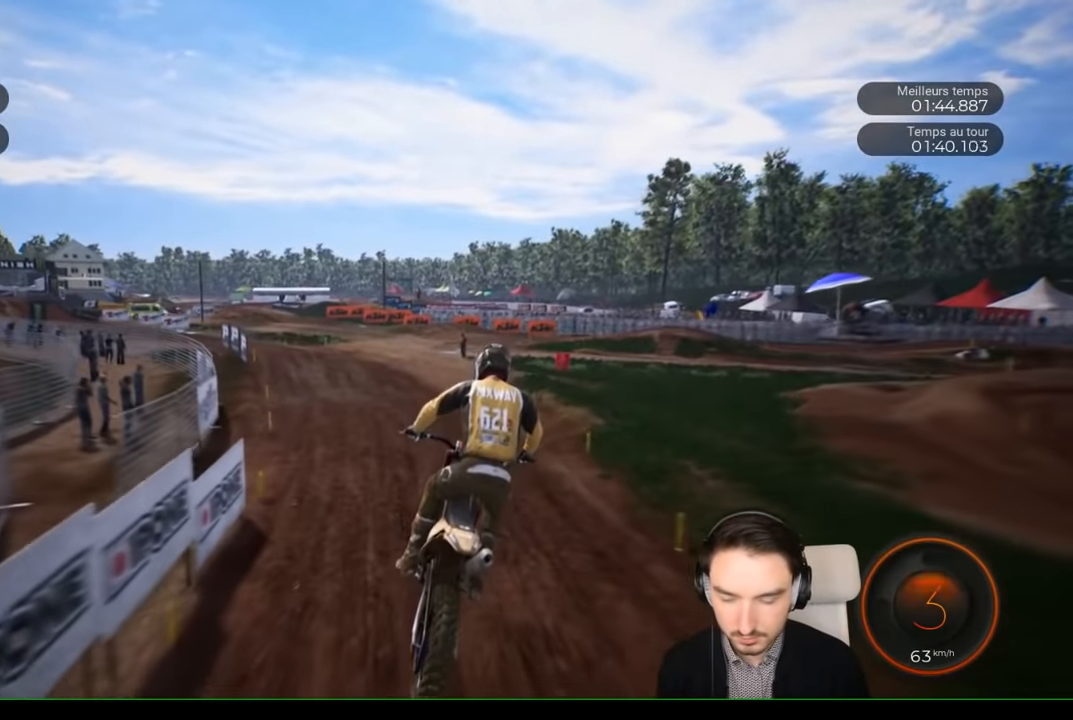
{"buttons": ["R2"], "left_stick": "left", "right_stick": "up", "events": [[300, "left_stick", "left"], [450, "right_stick", "up"]]}
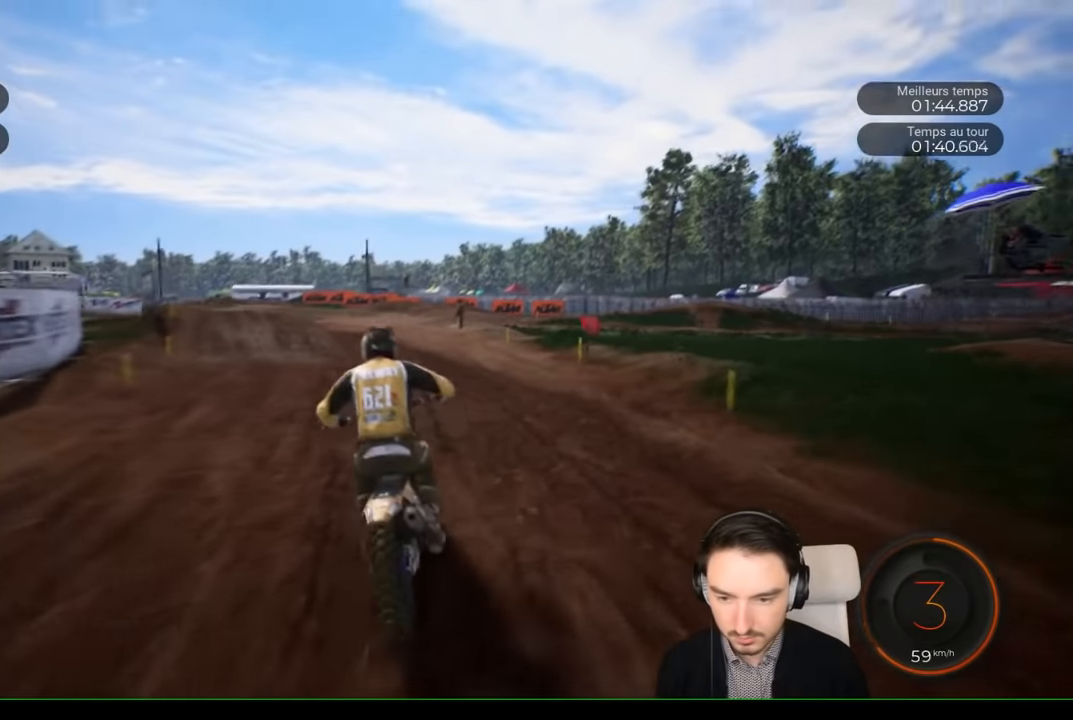
{"buttons": ["R2"], "left_stick": "center", "right_stick": "center", "events": [[116, "right_stick", "center"], [400, "left_stick", "center"]]}
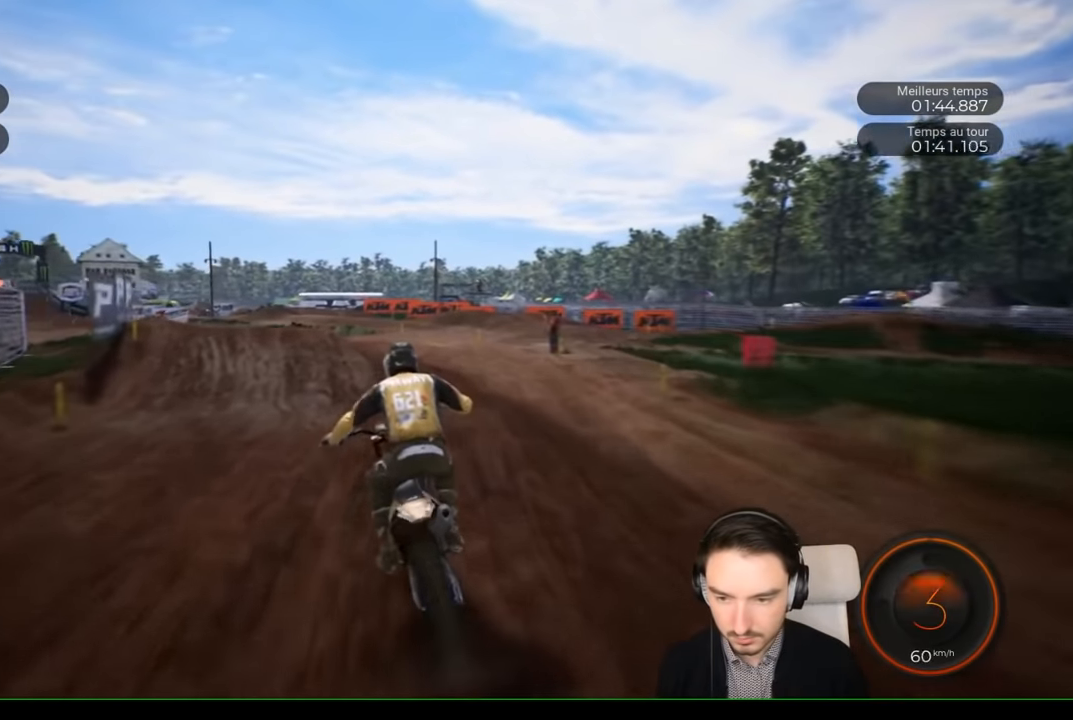
{"buttons": ["R2"], "left_stick": "left", "right_stick": "center", "events": [[200, "left_stick", "left"]]}
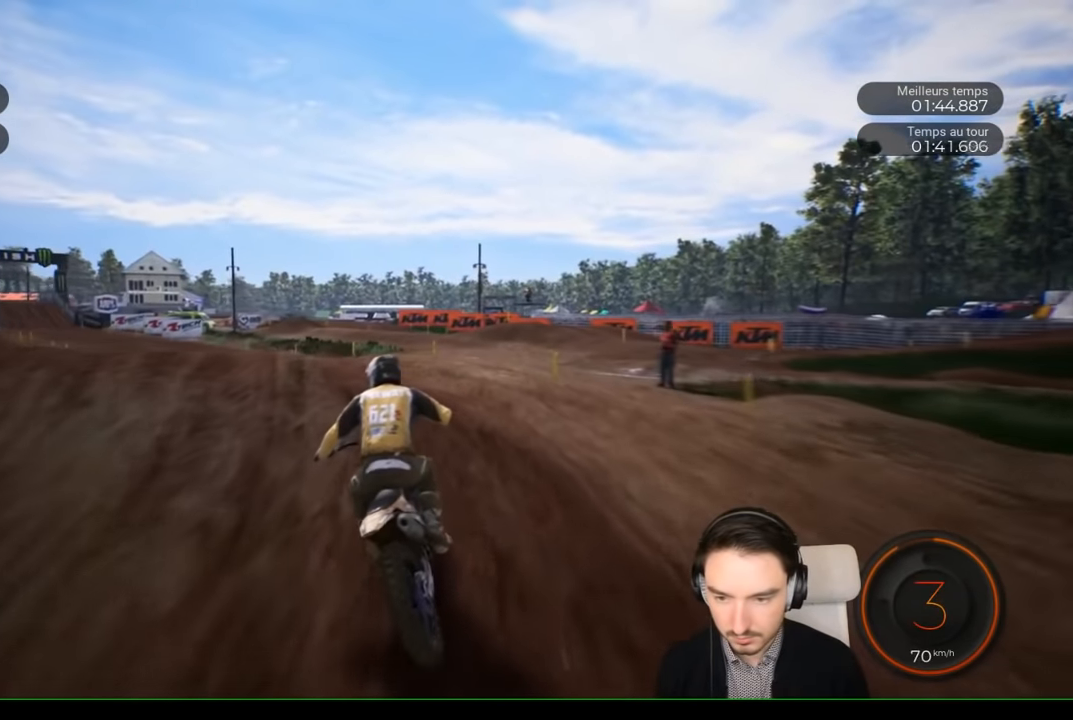
{"buttons": ["R2"], "left_stick": "left", "right_stick": "left", "events": [[116, "R2", "up"], [400, "R2", "down"], [466, "right_stick", "left"]]}
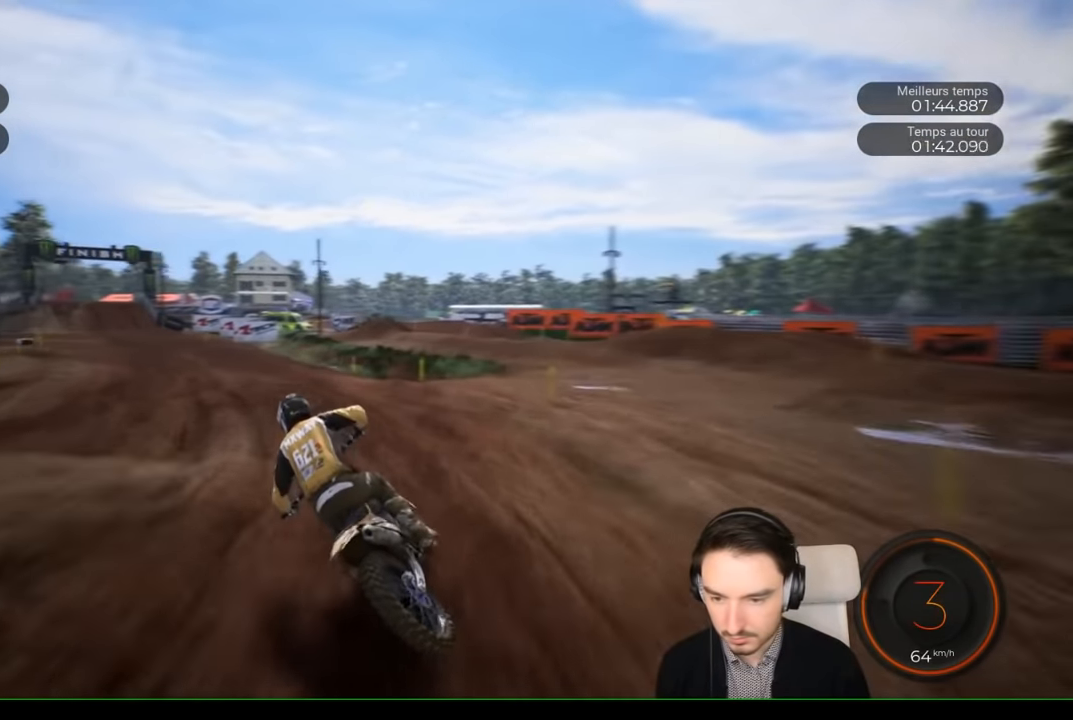
{"buttons": ["R2"], "left_stick": "left", "right_stick": "center", "events": [[116, "right_stick", "center"]]}
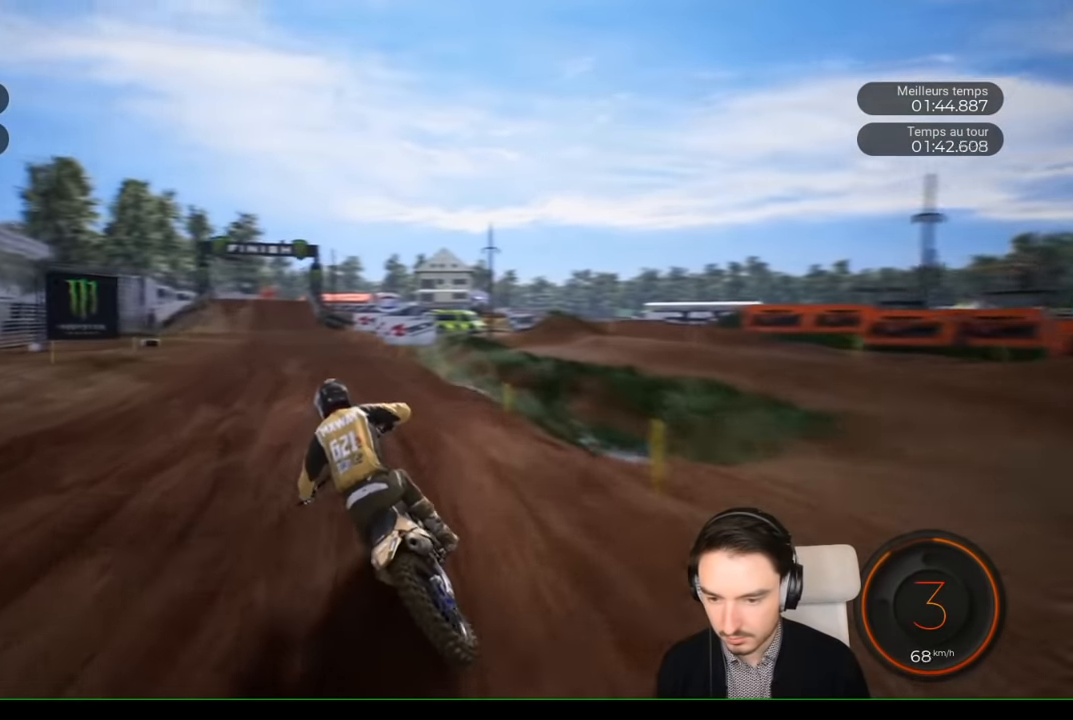
{"buttons": ["R2"], "left_stick": "left", "right_stick": "center", "events": []}
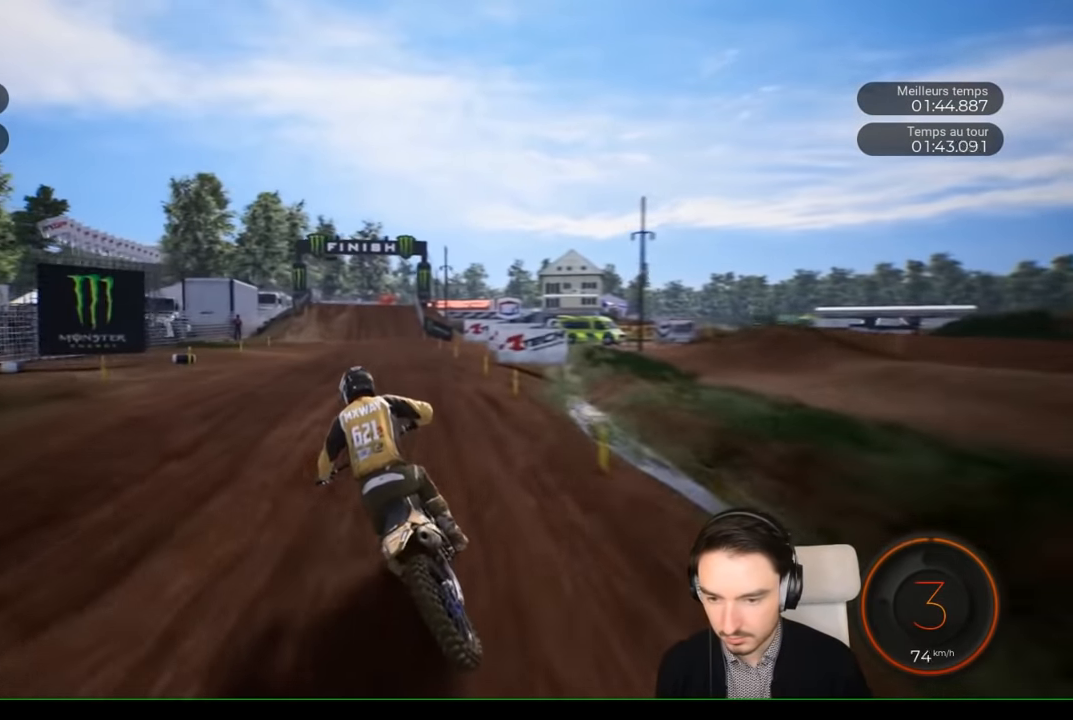
{"buttons": ["R2"], "left_stick": "center", "right_stick": "center", "events": [[100, "left_stick", "center"], [266, "left_stick", "left"], [466, "left_stick", "center"]]}
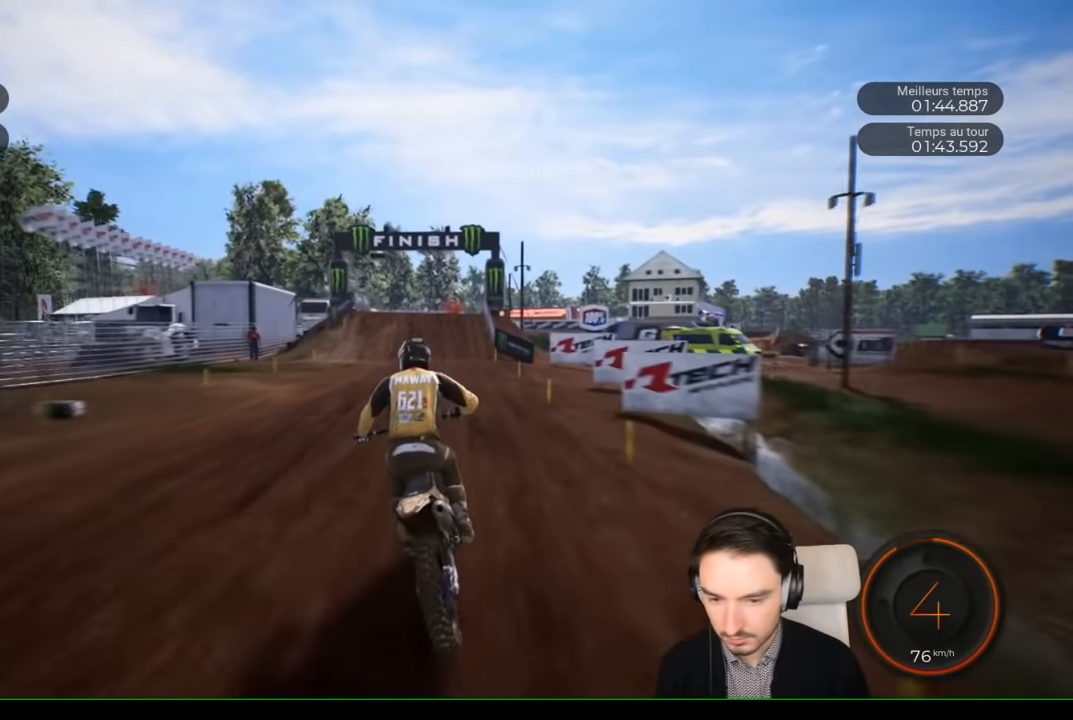
{"buttons": ["R2"], "left_stick": "left", "right_stick": "center", "events": [[216, "left_stick", "left"]]}
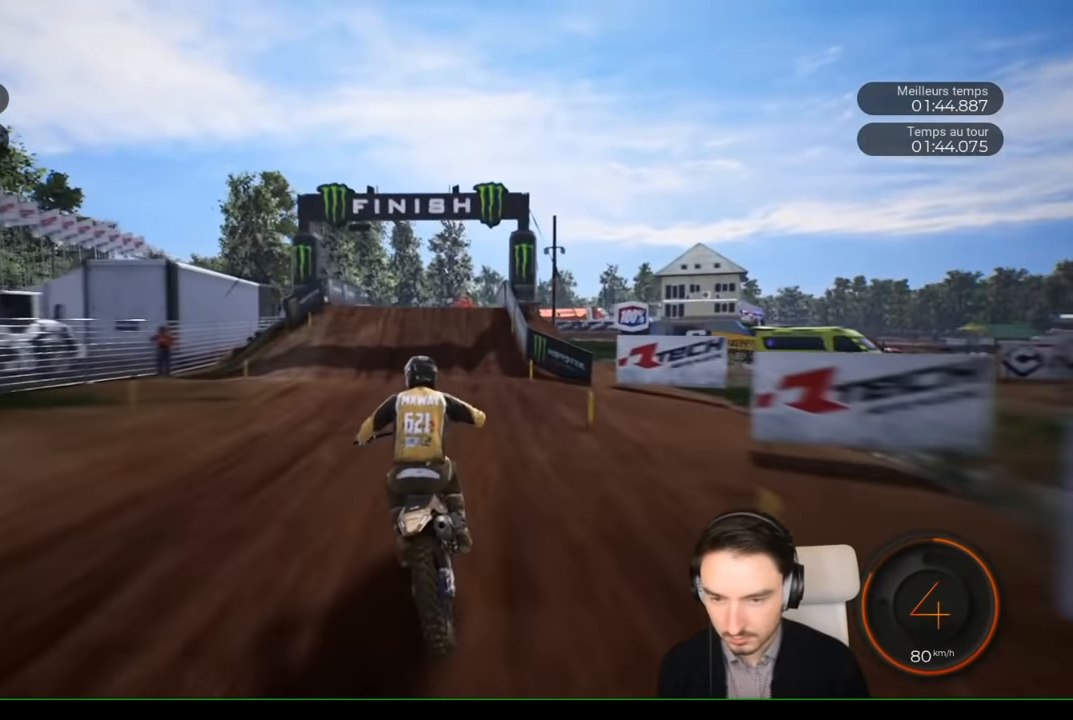
{"buttons": ["R2"], "left_stick": "center", "right_stick": "center", "events": [[83, "left_stick", "center"]]}
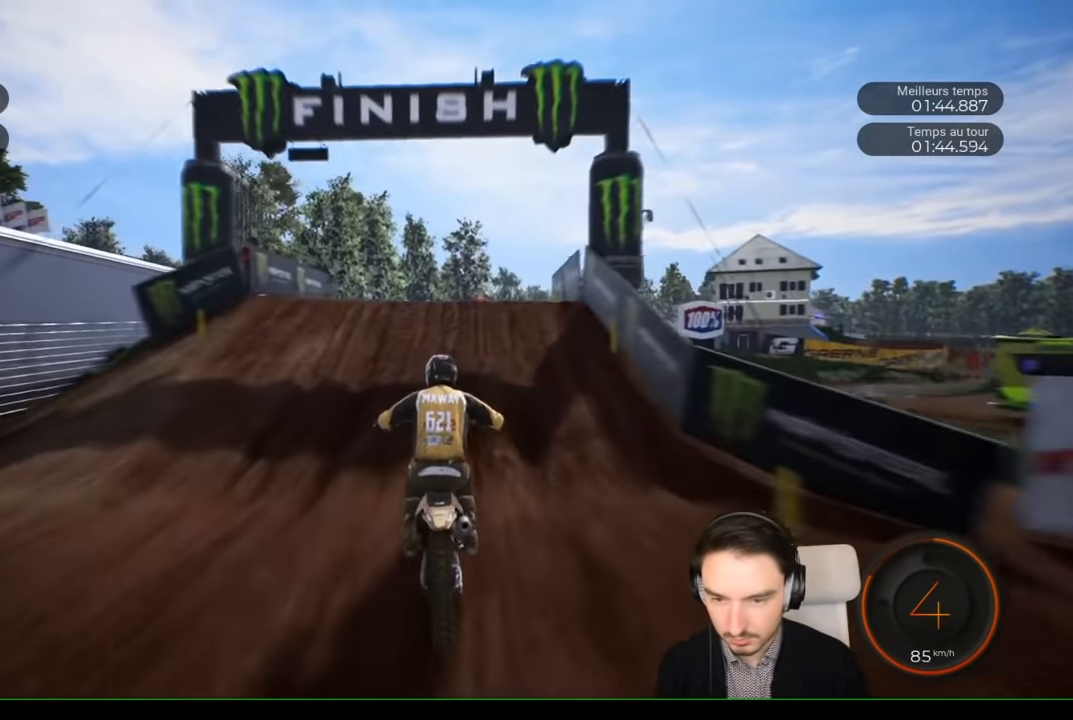
{"buttons": ["R2"], "left_stick": "up-right", "right_stick": "left", "events": [[133, "left_stick", "right"], [133, "right_stick", "left"], [283, "left_stick", "up-right"]]}
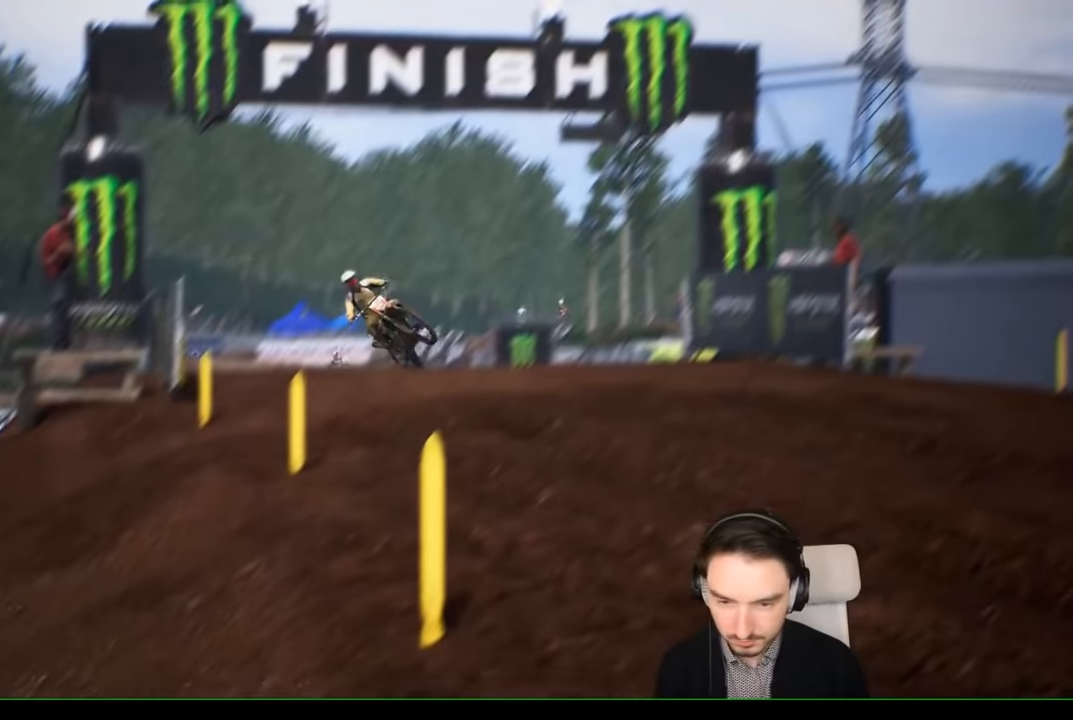
{"buttons": [], "left_stick": "up", "right_stick": "up-right", "events": [[134, "R2", "up"], [134, "right_stick", "up"], [217, "left_stick", "up"], [284, "right_stick", "up-right"]]}
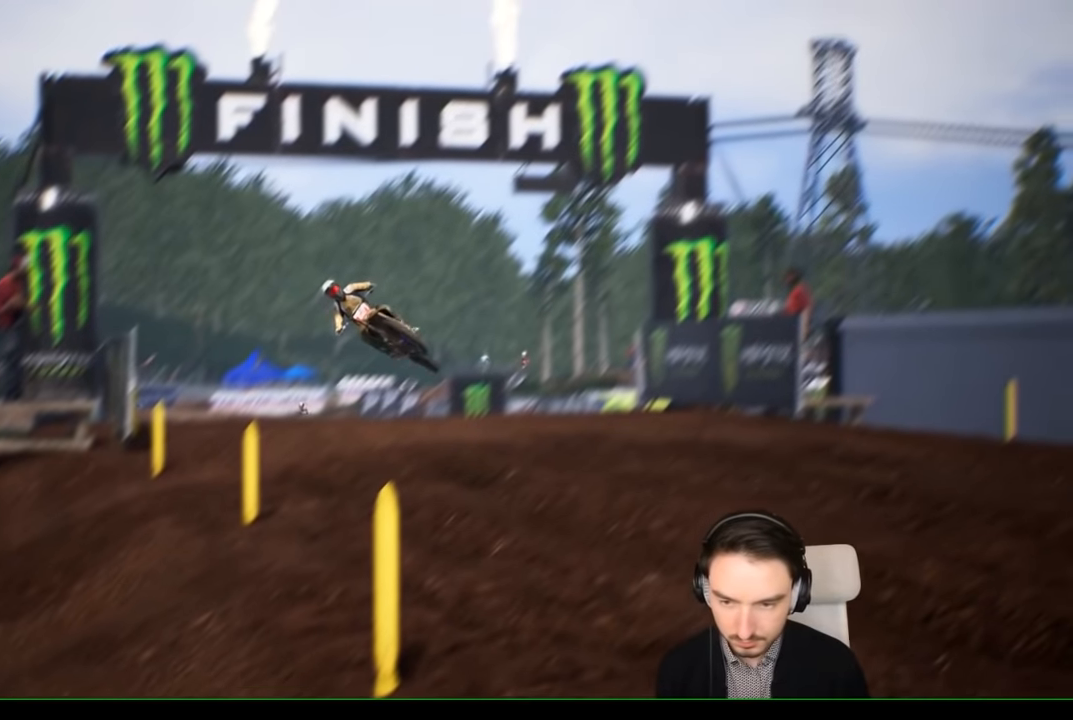
{"buttons": [], "left_stick": "up", "right_stick": "up", "events": [[234, "right_stick", "up"]]}
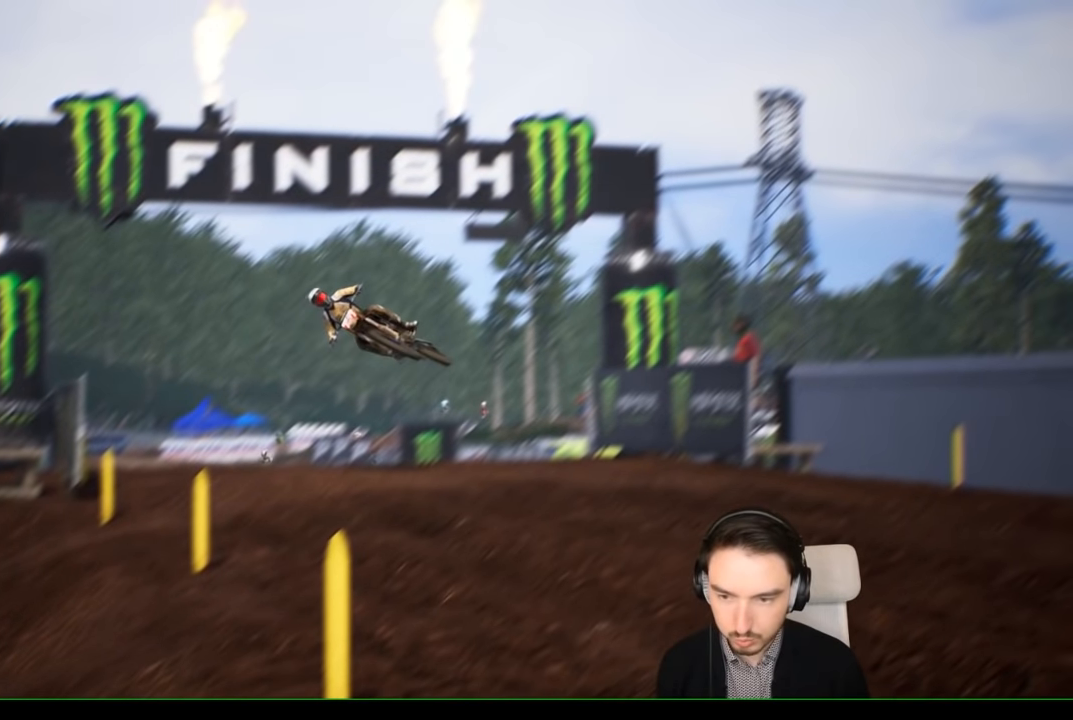
{"buttons": [], "left_stick": "up-right", "right_stick": "up-left", "events": [[100, "left_stick", "up-right"], [150, "right_stick", "up-left"]]}
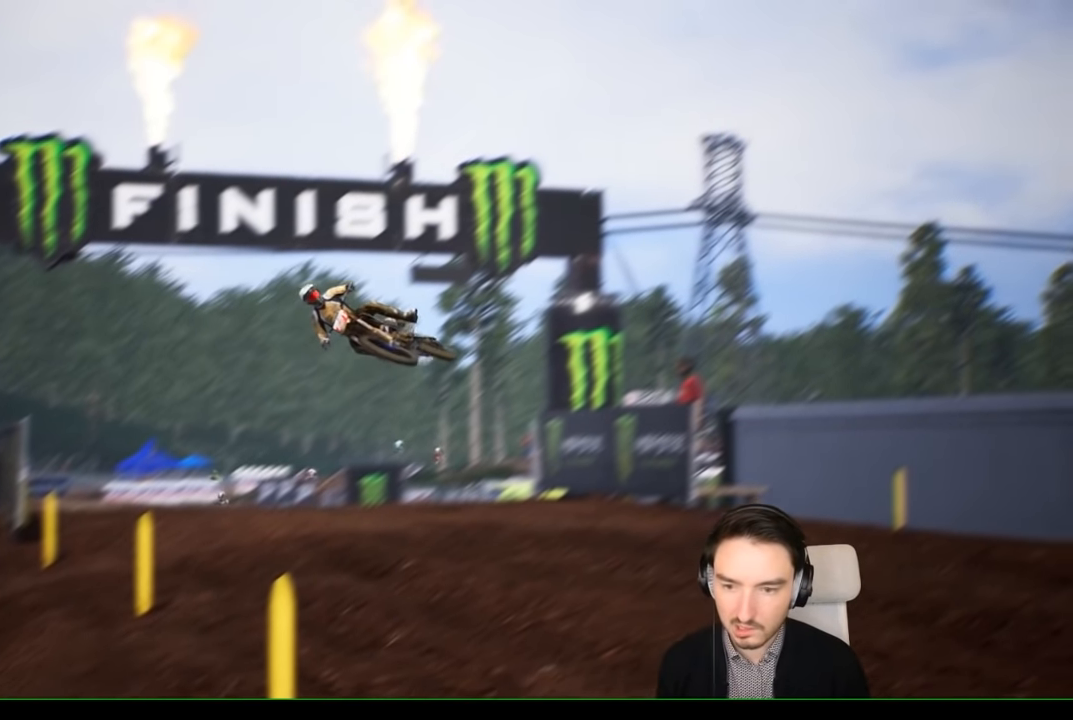
{"buttons": [], "left_stick": "up-right", "right_stick": "left", "events": [[234, "right_stick", "left"]]}
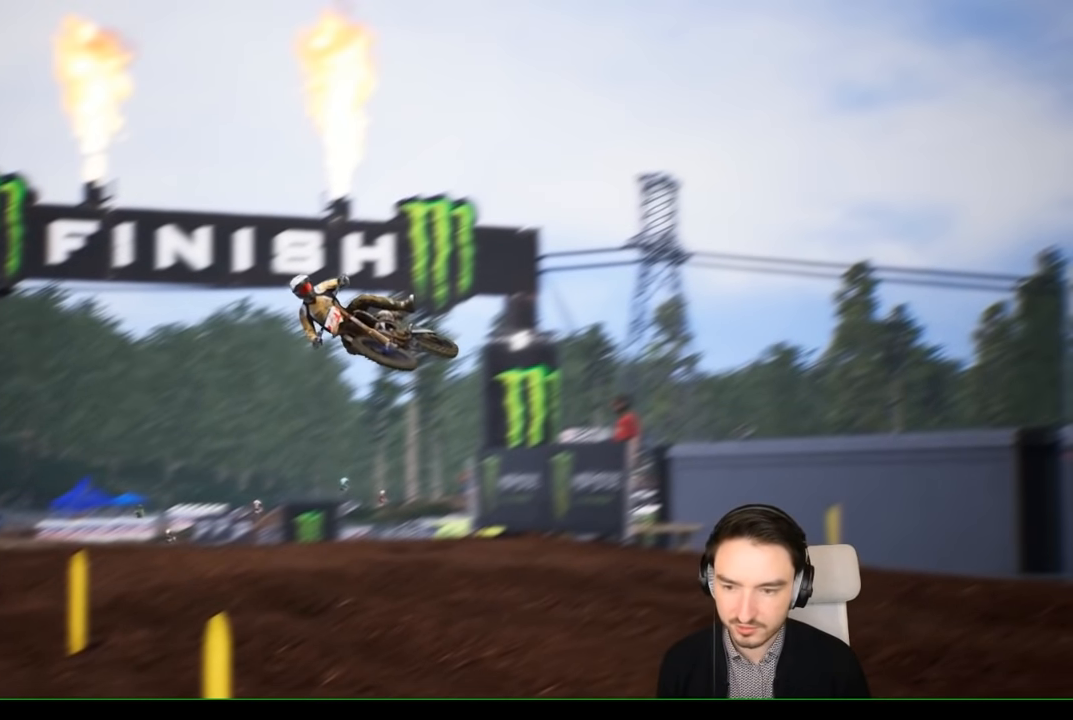
{"buttons": [], "left_stick": "center", "right_stick": "center", "events": [[250, "left_stick", "center"], [300, "right_stick", "center"]]}
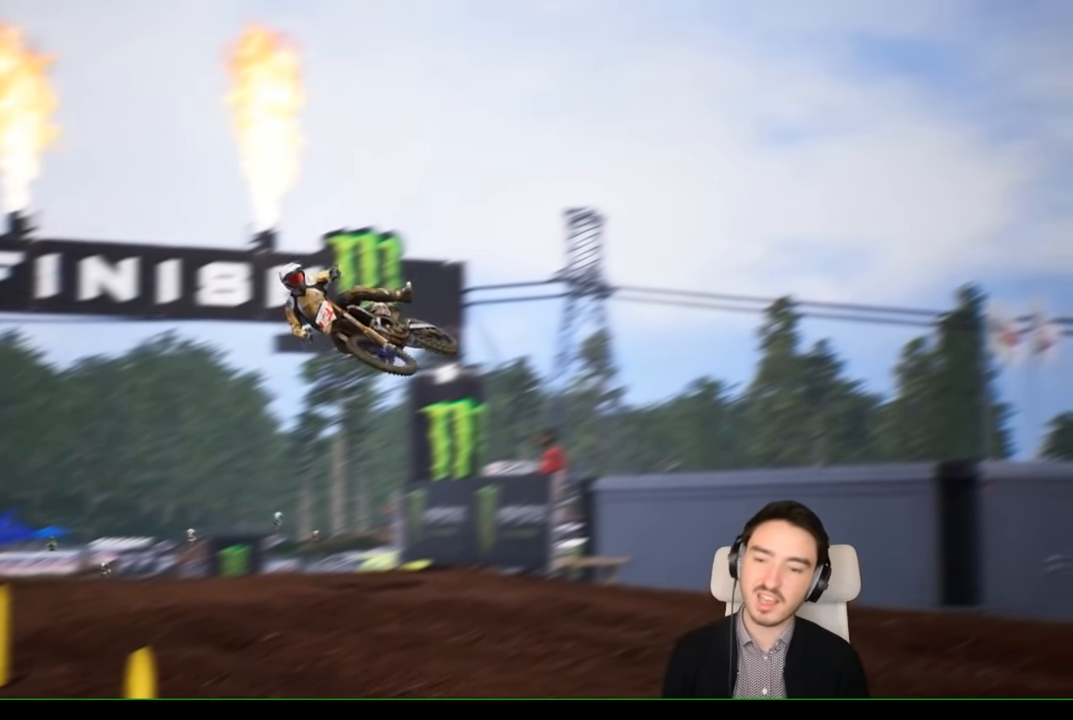
{"buttons": [], "left_stick": "center", "right_stick": "center", "events": []}
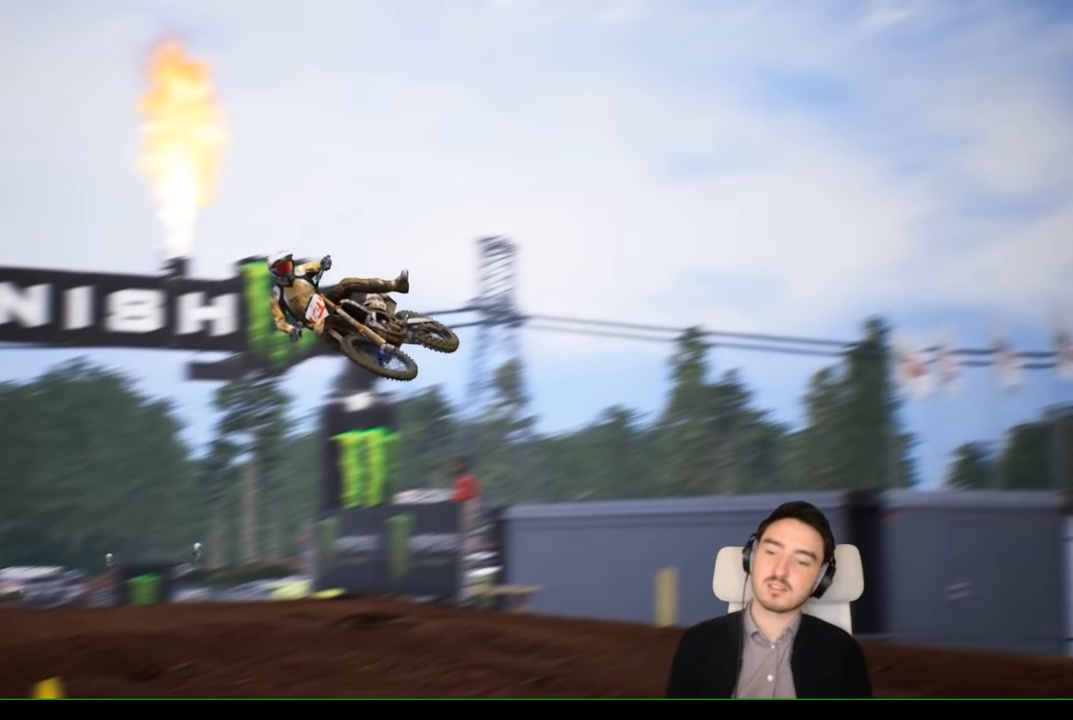
{"buttons": [], "left_stick": "center", "right_stick": "center", "events": []}
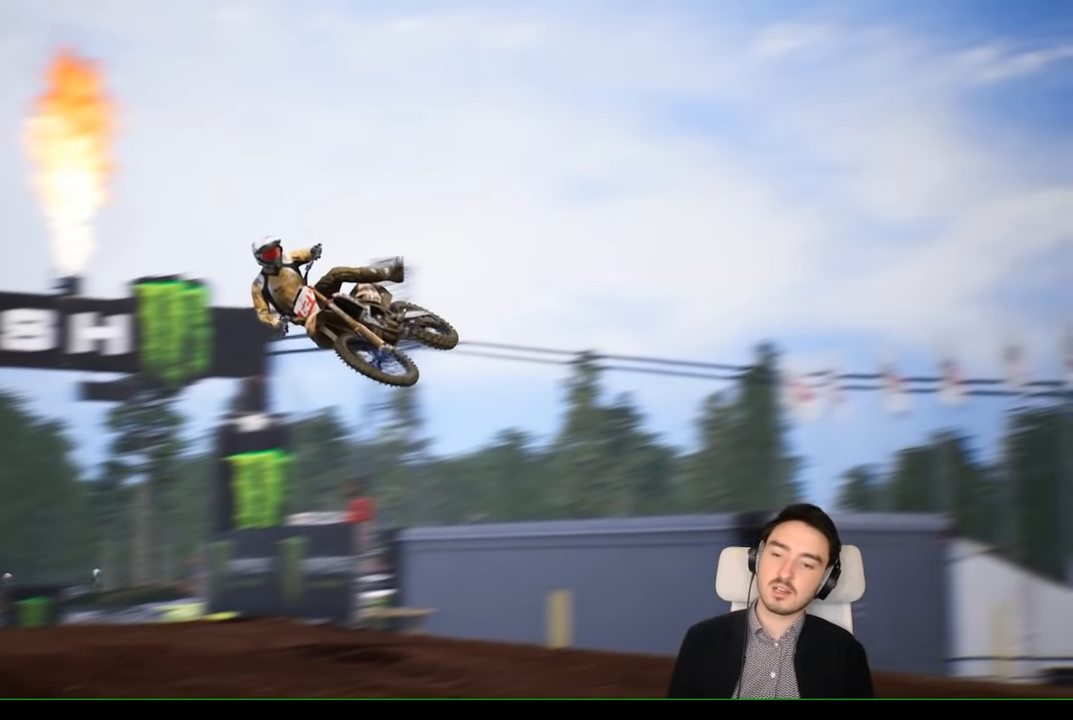
{"buttons": [], "left_stick": "center", "right_stick": "center", "events": []}
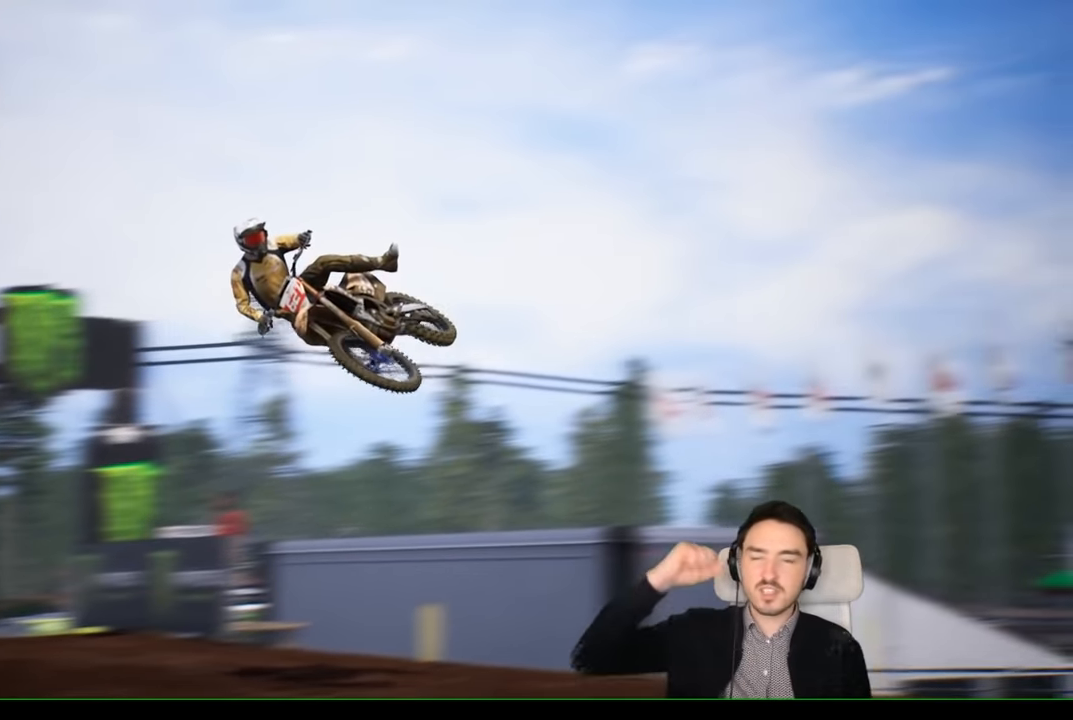
{"buttons": [], "left_stick": "center", "right_stick": "center", "events": []}
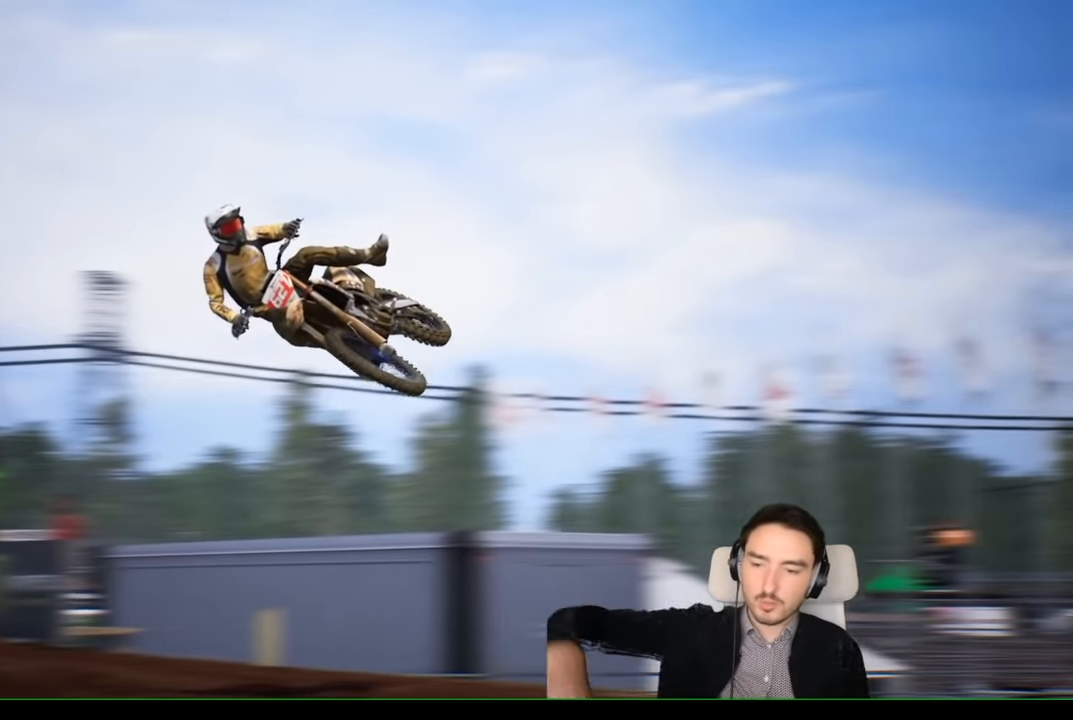
{"buttons": [], "left_stick": "center", "right_stick": "center", "events": []}
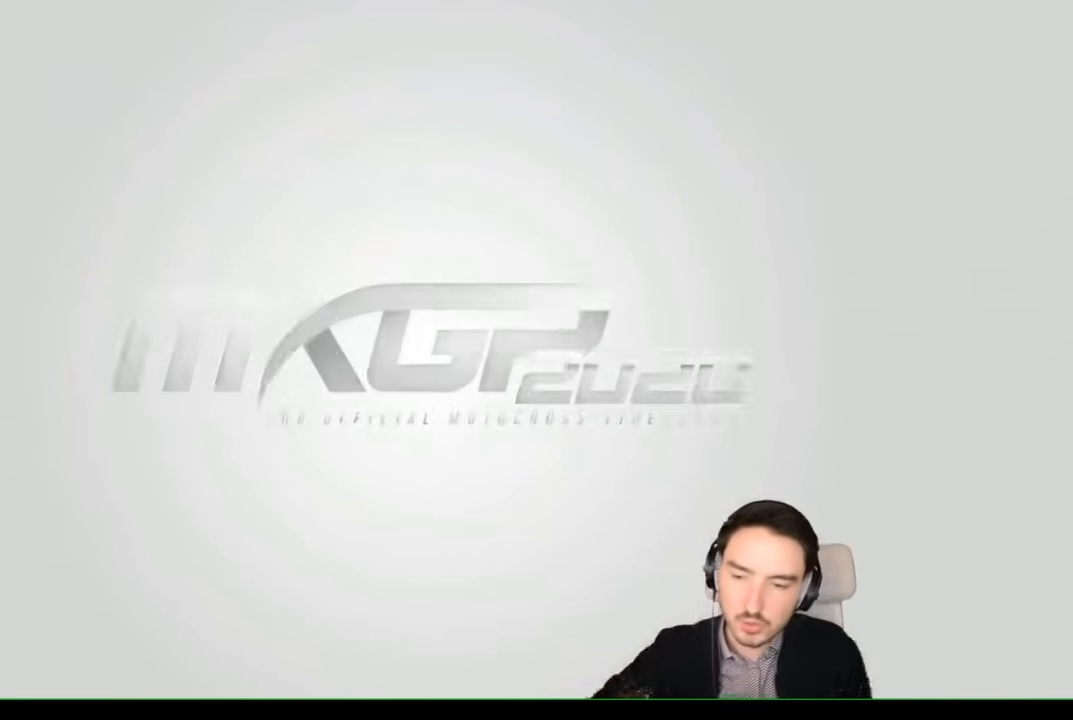
{"buttons": [], "left_stick": "center", "right_stick": "center", "events": []}
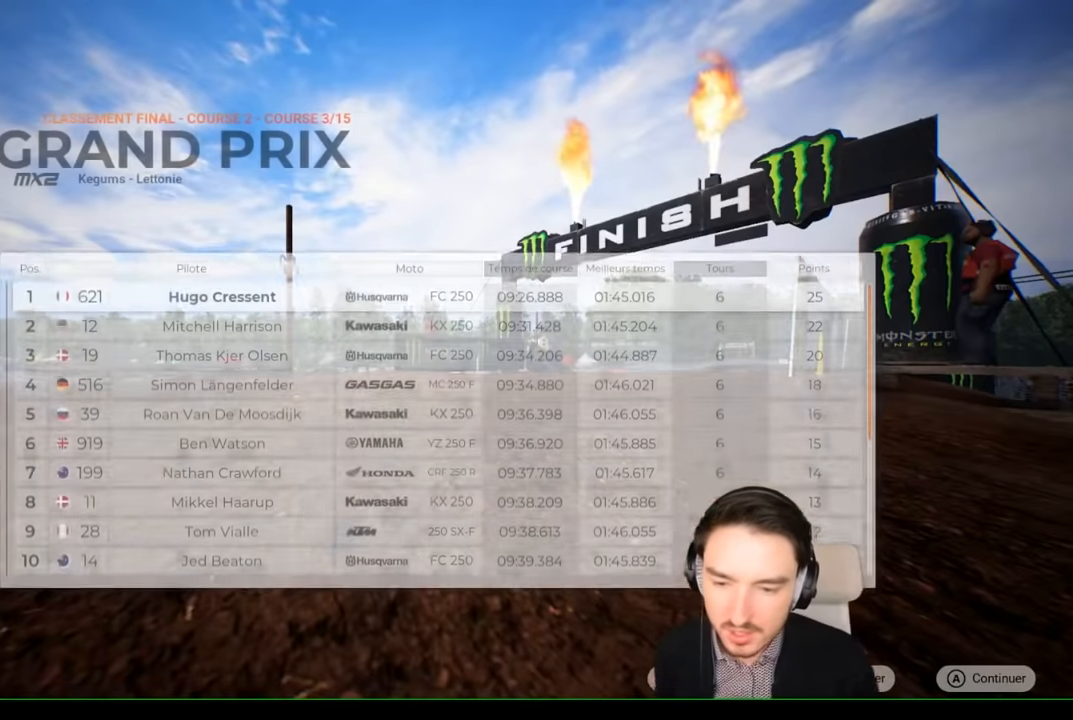
{"buttons": [], "left_stick": "center", "right_stick": "center", "events": []}
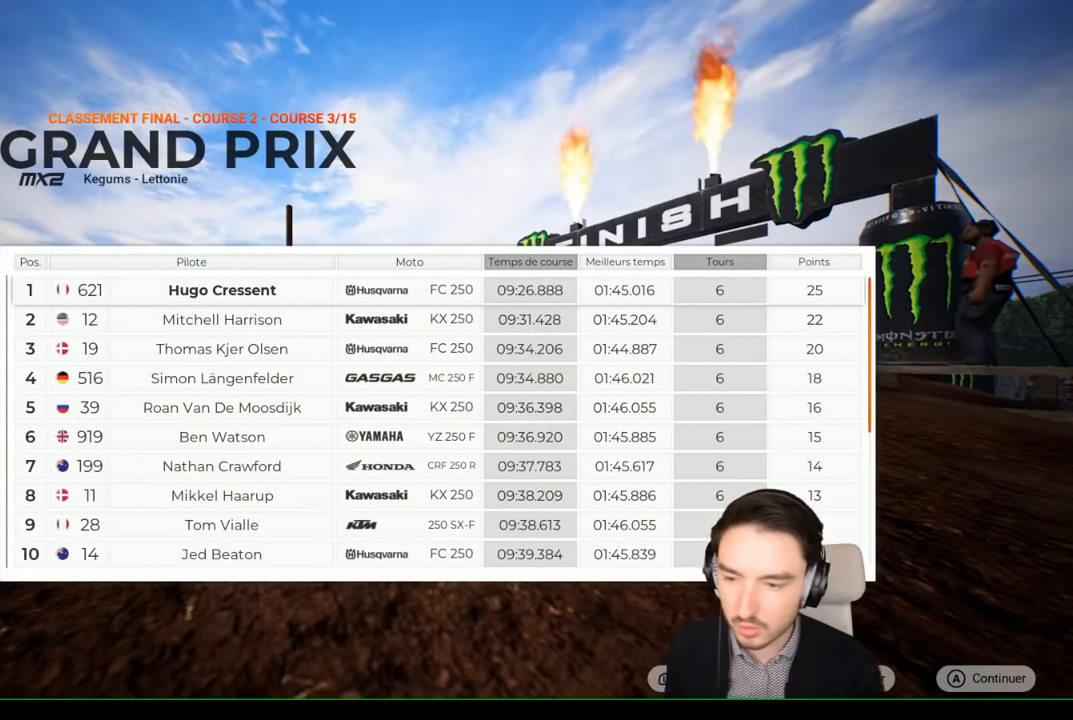
{"buttons": [], "left_stick": "center", "right_stick": "center", "events": []}
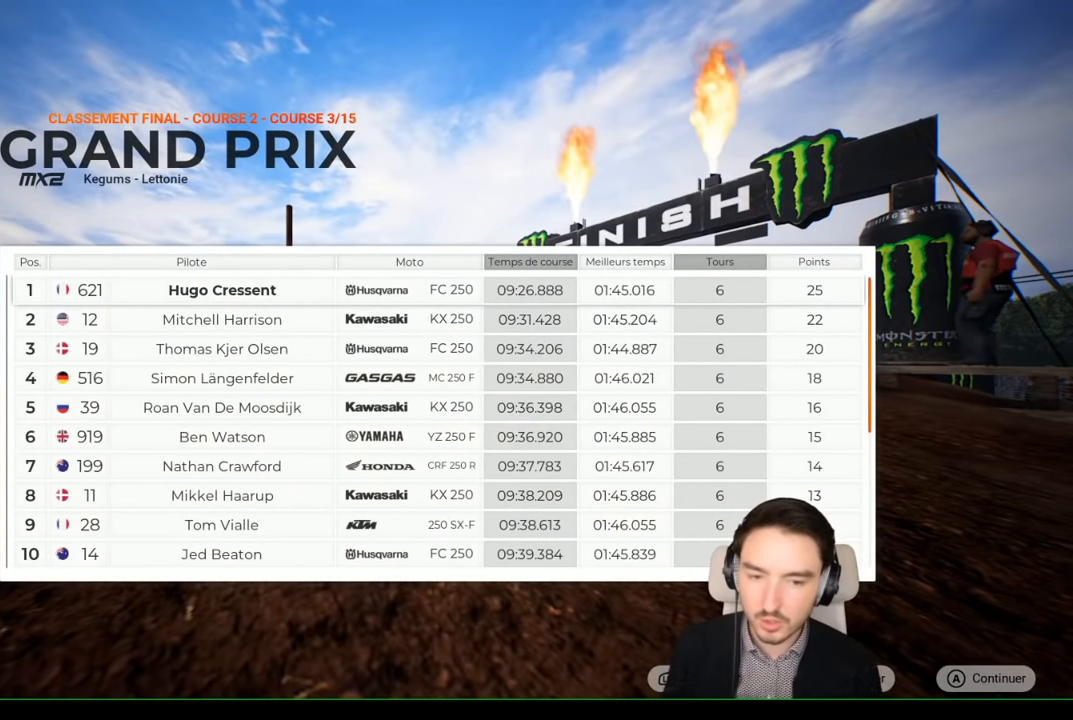
{"buttons": [], "left_stick": "center", "right_stick": "center", "events": [[334, "A", "down"], [434, "A", "up"]]}